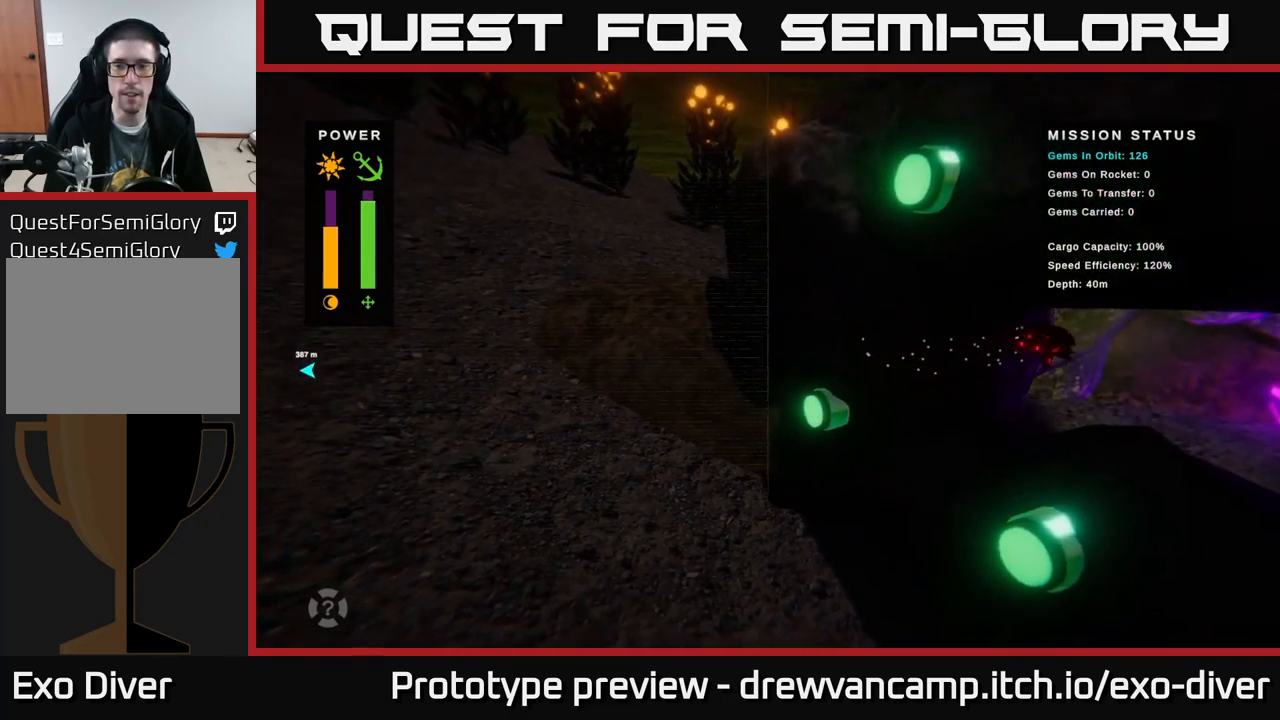
Gameplay with a controller (Xbox layout); each line is a JSON object with the inputs held at the frame after it. "events" lists button and stick changes between this image and that frame as [ms after this image, input, new state], when the widget could be followed in between.
{"buttons": [], "left_stick": "right", "right_stick": "center", "events": [[217, "L1", "down"], [350, "L1", "up"]]}
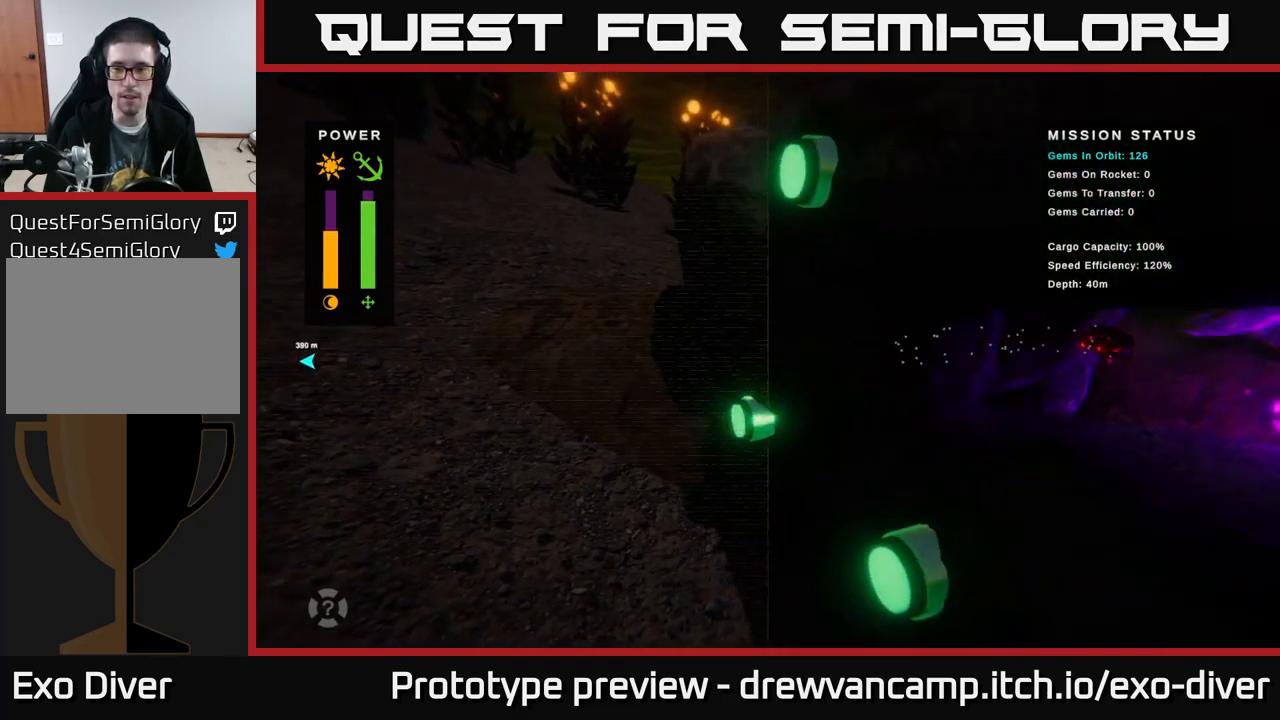
{"buttons": [], "left_stick": "right", "right_stick": "center", "events": []}
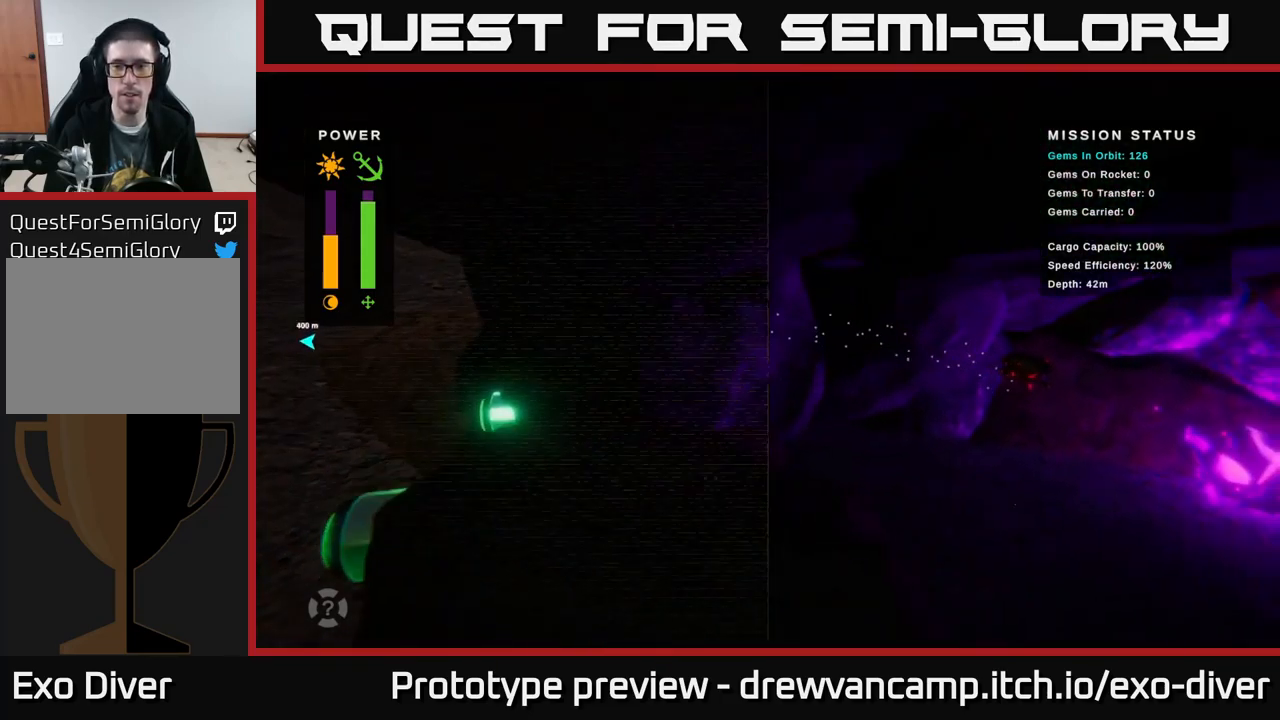
{"buttons": [], "left_stick": "right", "right_stick": "center", "events": [[217, "left_stick", "down-right"], [483, "left_stick", "right"]]}
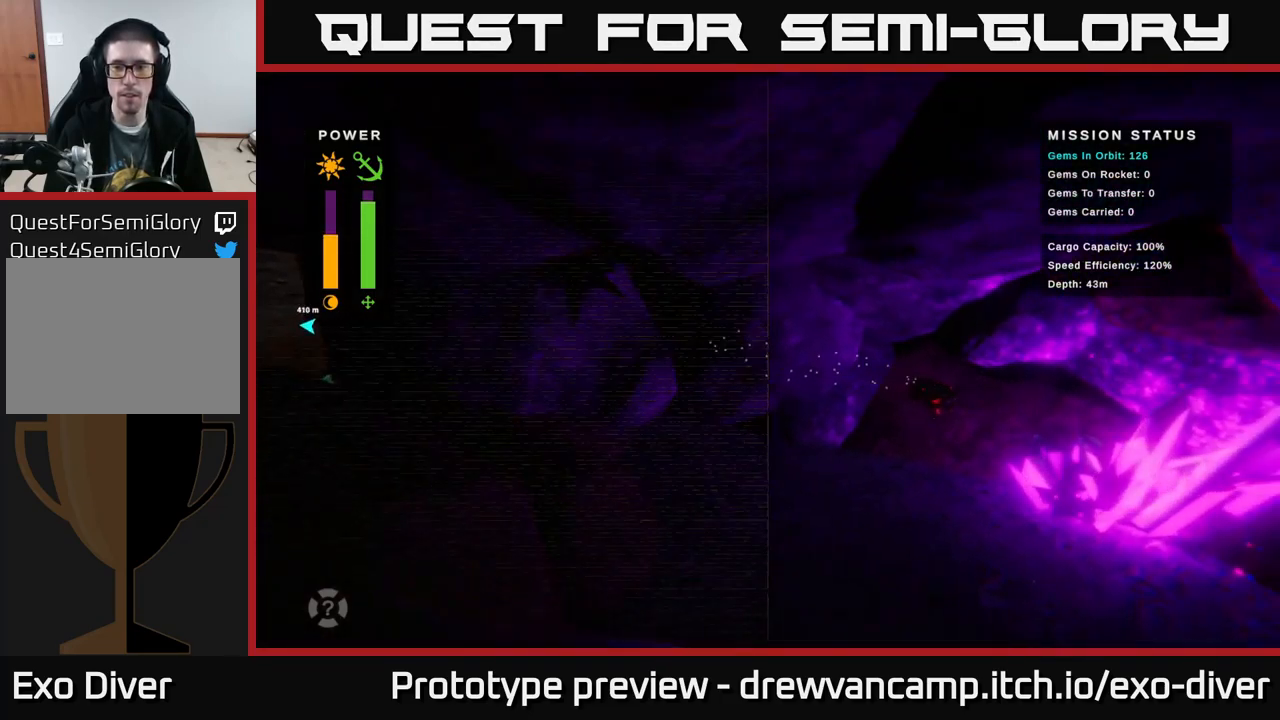
{"buttons": [], "left_stick": "down-right", "right_stick": "center", "events": [[367, "left_stick", "down-right"]]}
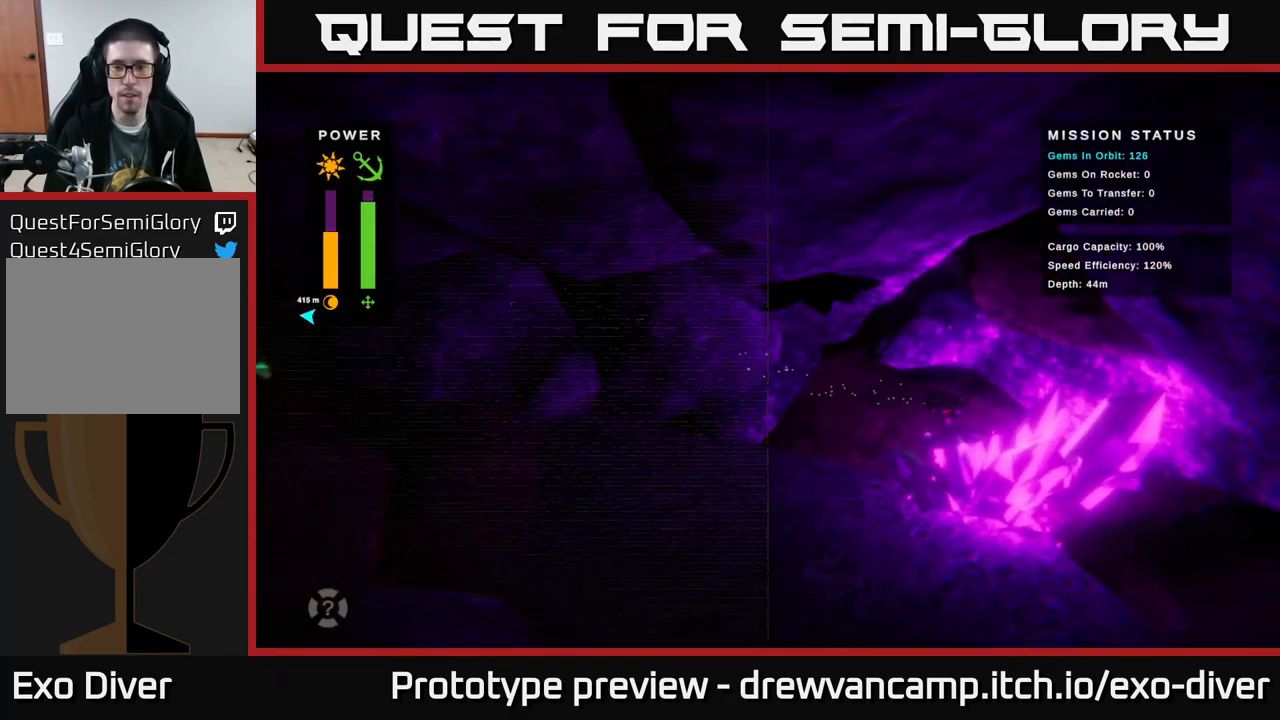
{"buttons": [], "left_stick": "right", "right_stick": "center", "events": [[350, "left_stick", "right"]]}
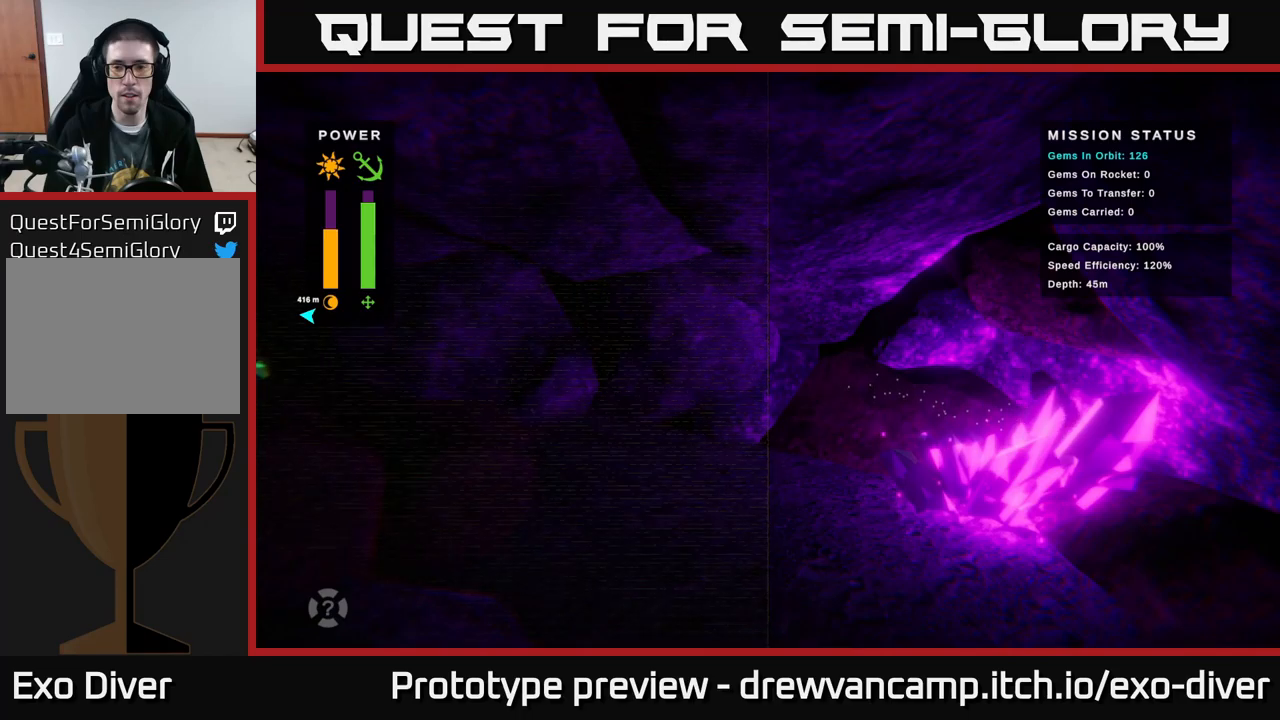
{"buttons": [], "left_stick": "down", "right_stick": "center", "events": [[84, "A", "down"], [250, "A", "up"], [300, "left_stick", "down-right"], [450, "left_stick", "down"]]}
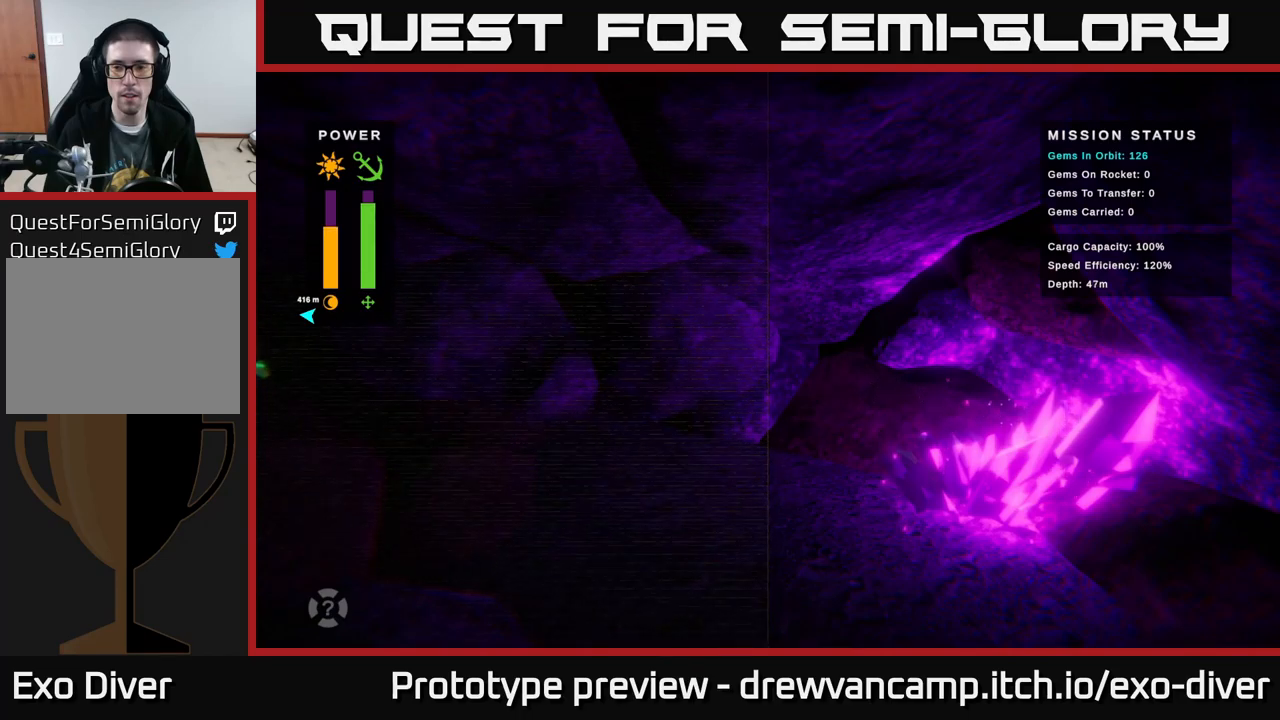
{"buttons": [], "left_stick": "down-left", "right_stick": "center", "events": [[100, "left_stick", "down-left"]]}
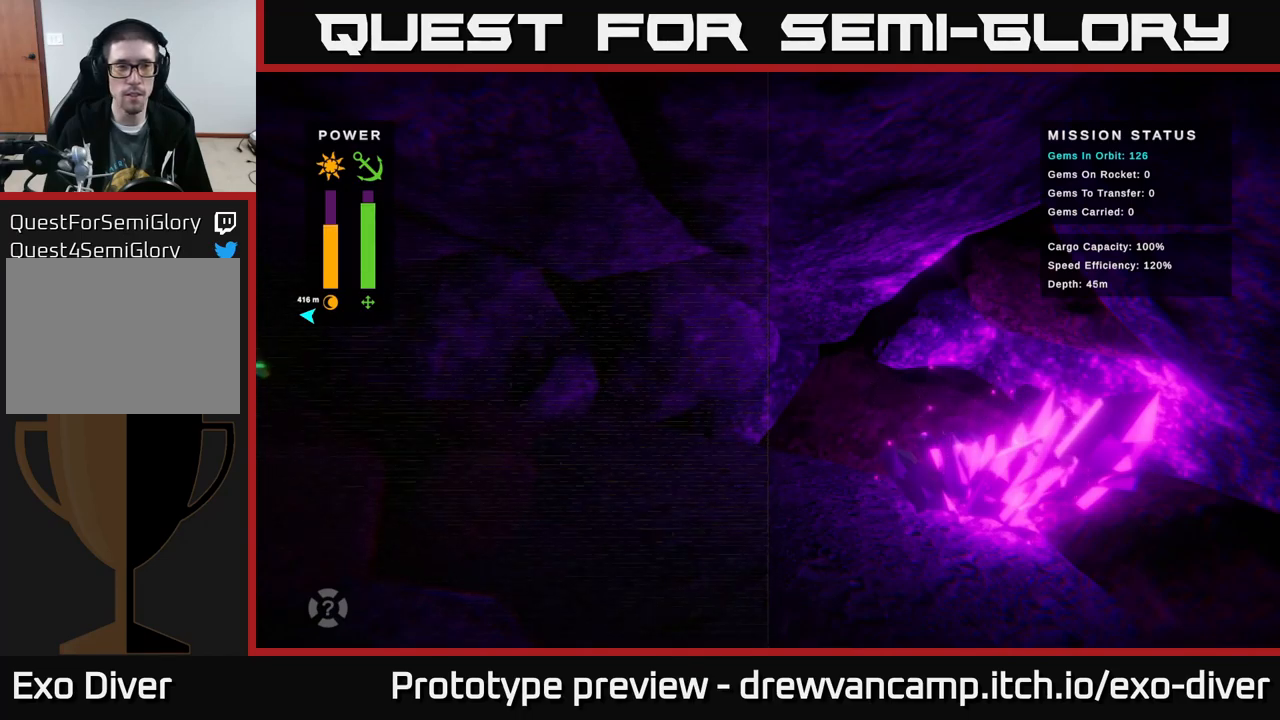
{"buttons": [], "left_stick": "center", "right_stick": "center", "events": [[34, "left_stick", "center"]]}
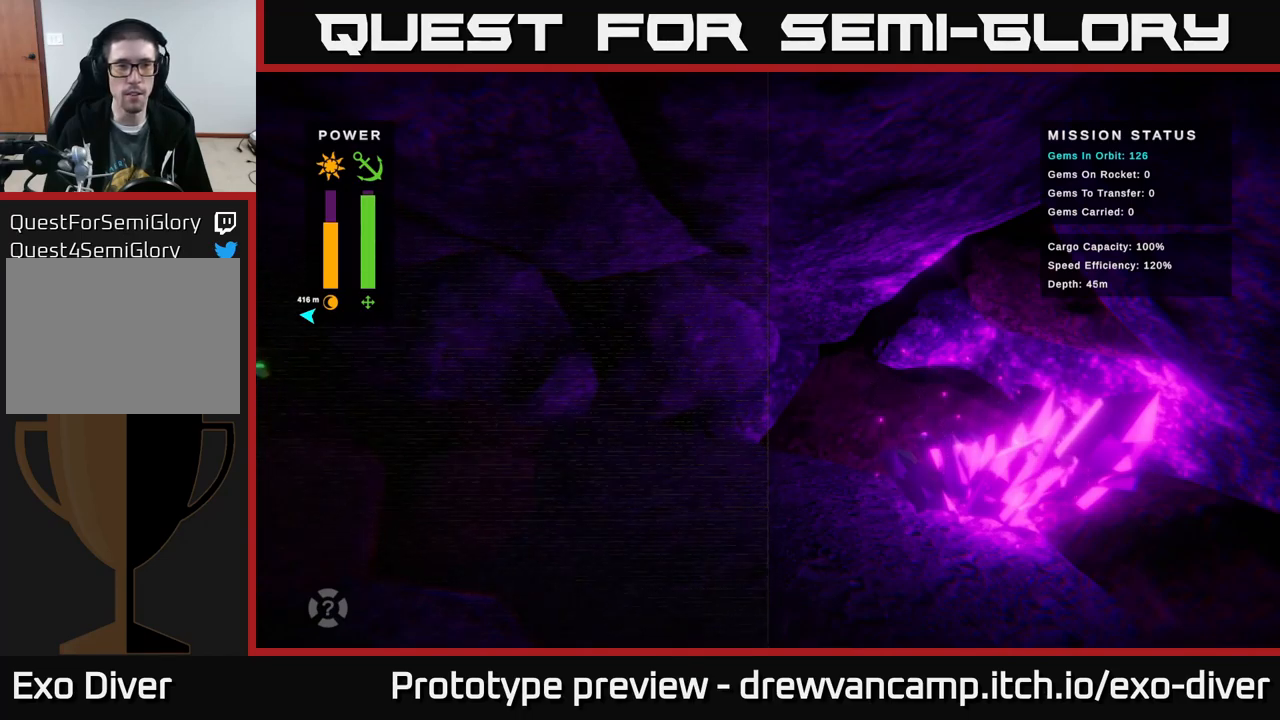
{"buttons": [], "left_stick": "center", "right_stick": "center", "events": [[34, "left_stick", "left"], [350, "left_stick", "center"]]}
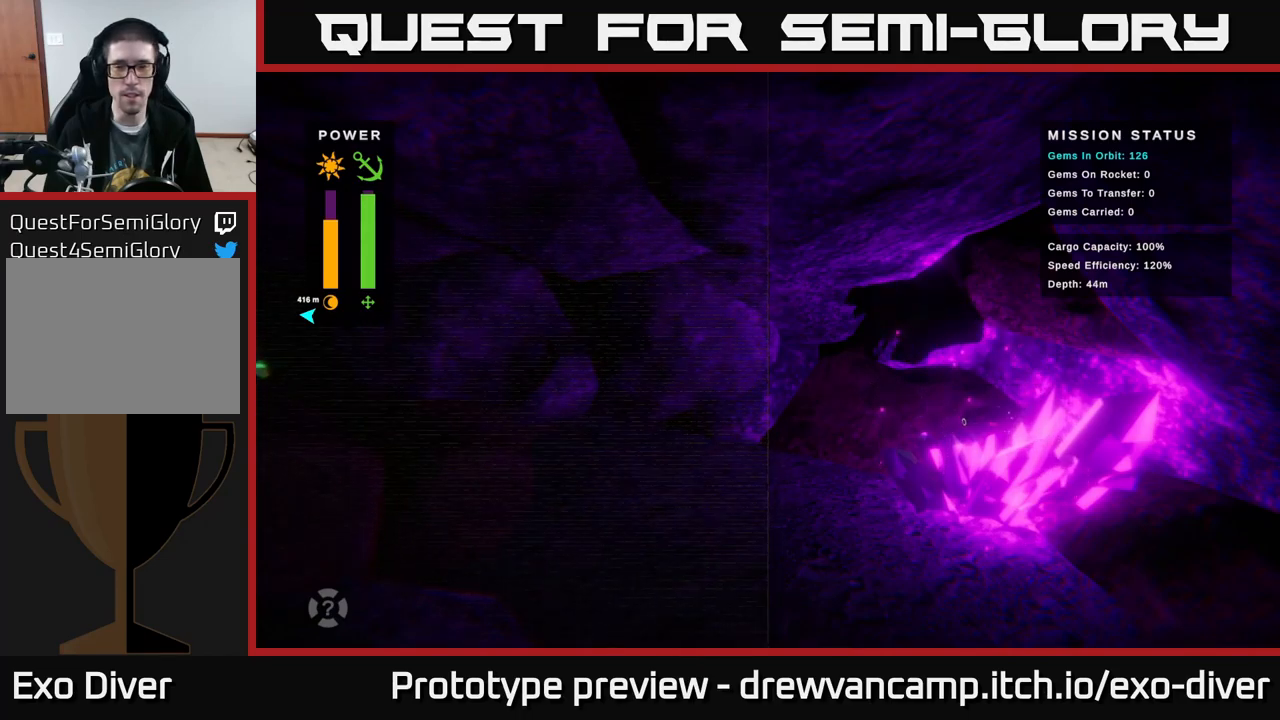
{"buttons": [], "left_stick": "up-left", "right_stick": "center", "events": [[234, "left_stick", "up"], [484, "left_stick", "up-left"]]}
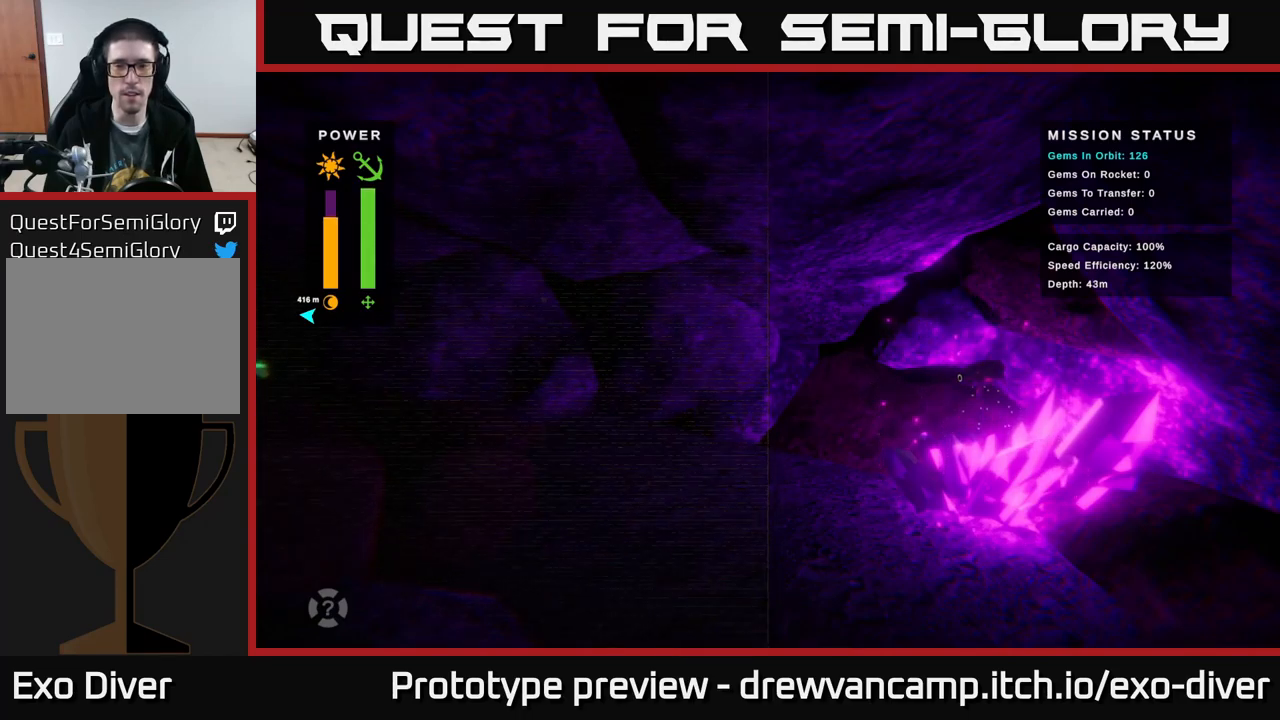
{"buttons": [], "left_stick": "up-right", "right_stick": "center", "events": [[200, "left_stick", "up"], [400, "left_stick", "up-right"]]}
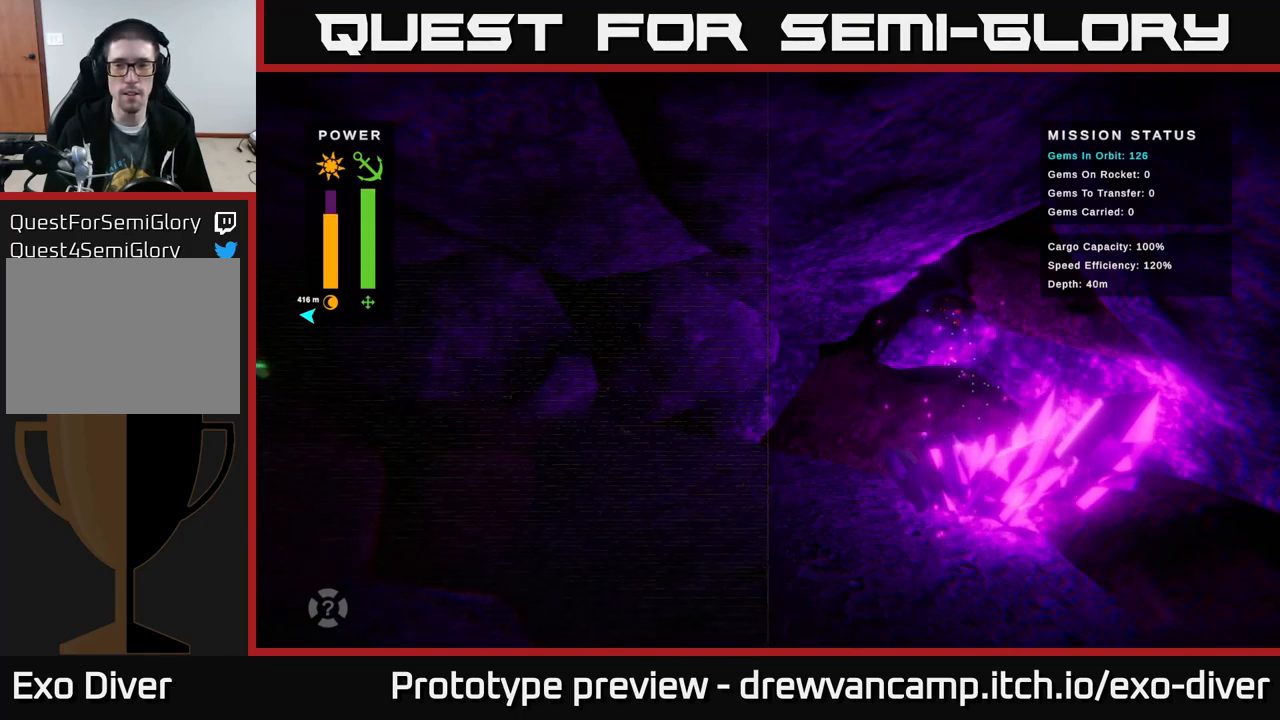
{"buttons": ["A"], "left_stick": "up-right", "right_stick": "center", "events": [[450, "A", "down"]]}
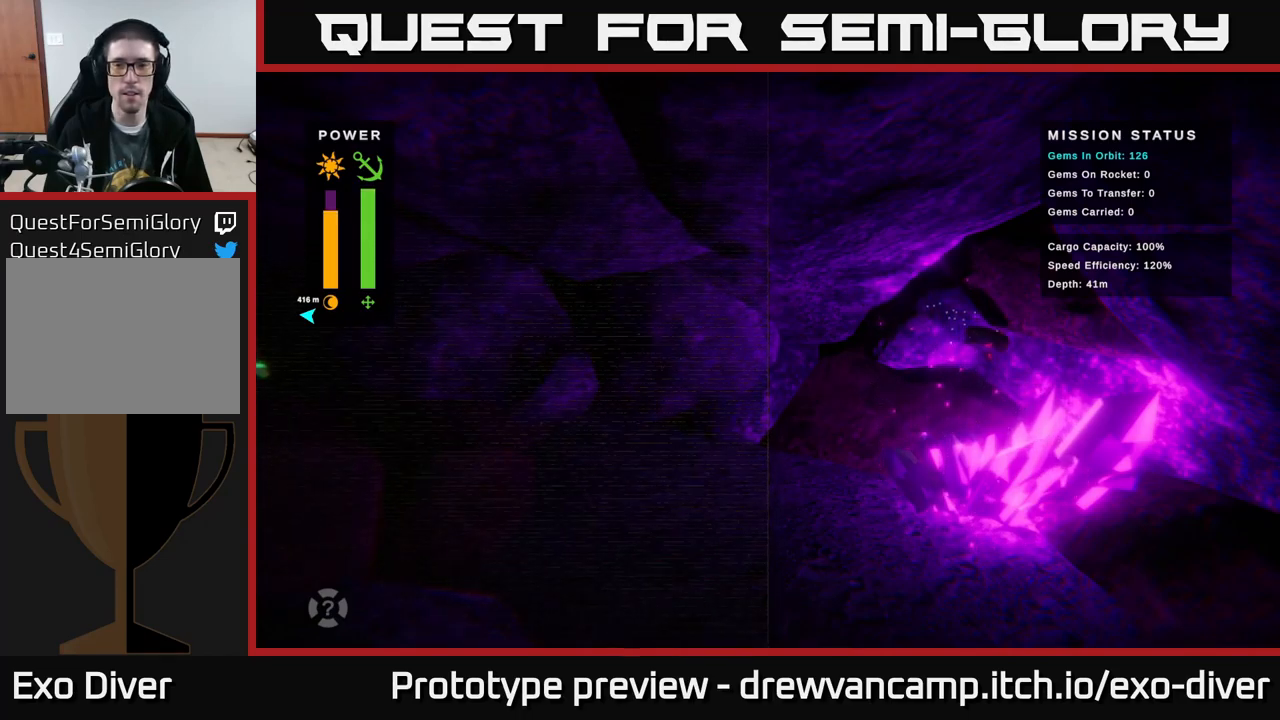
{"buttons": [], "left_stick": "left", "right_stick": "center", "events": [[150, "left_stick", "left"], [167, "A", "up"]]}
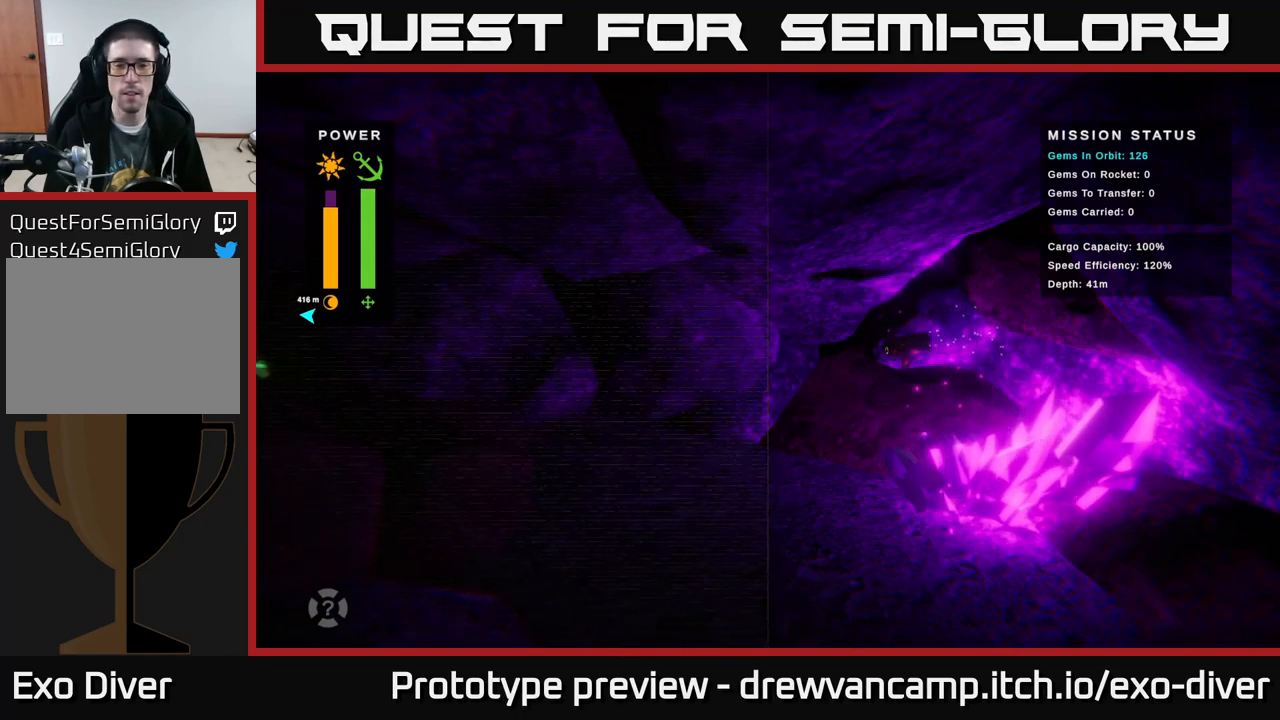
{"buttons": [], "left_stick": "left", "right_stick": "center", "events": [[17, "left_stick", "down-left"], [450, "left_stick", "left"]]}
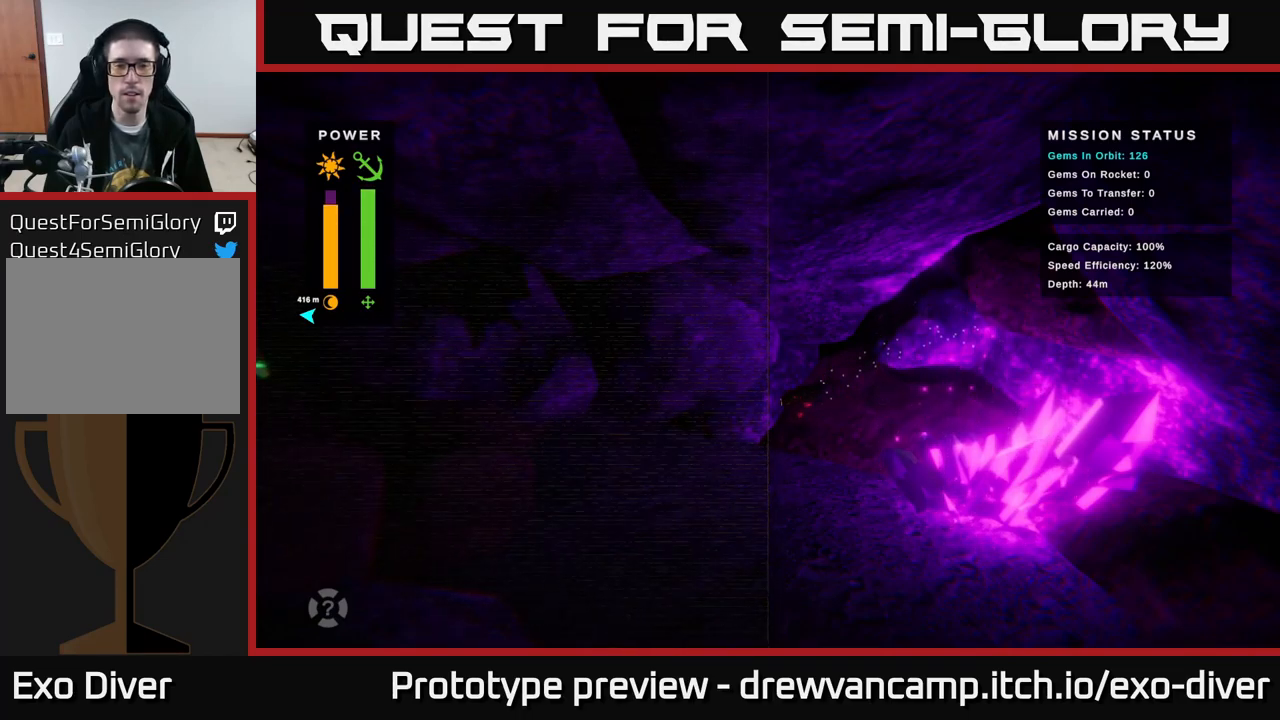
{"buttons": [], "left_stick": "center", "right_stick": "center", "events": [[300, "left_stick", "center"]]}
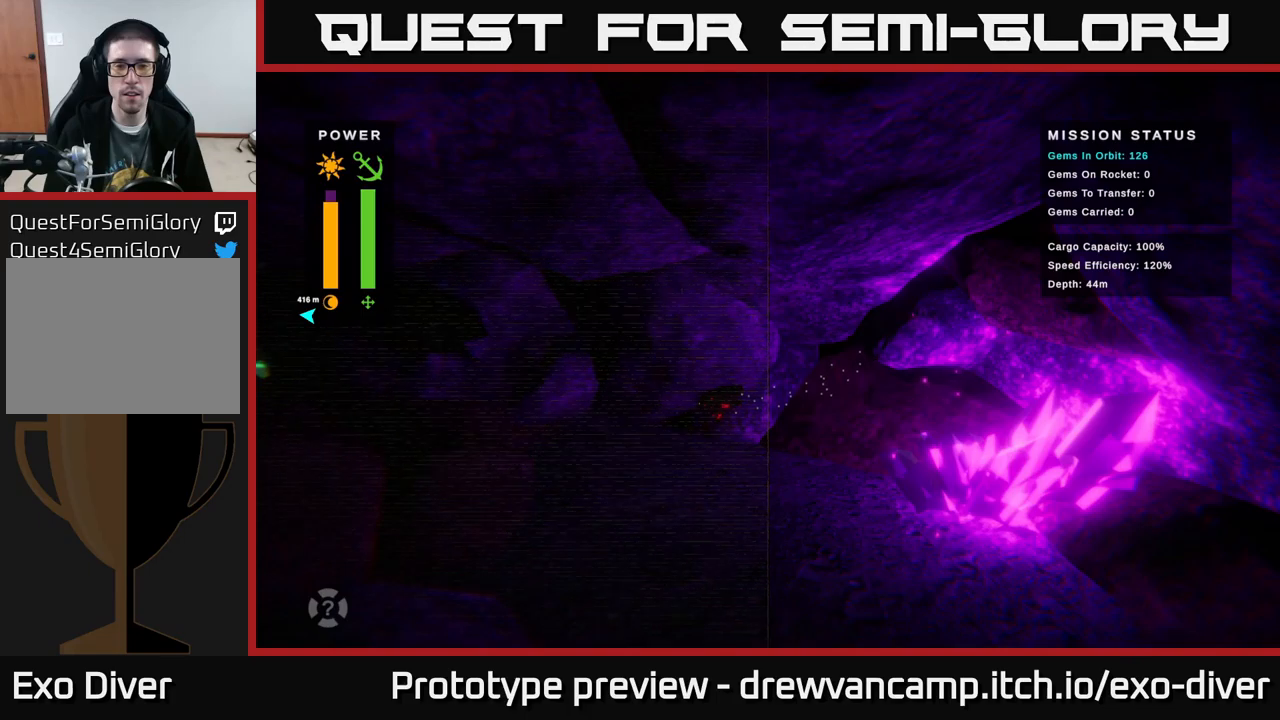
{"buttons": [], "left_stick": "center", "right_stick": "center", "events": []}
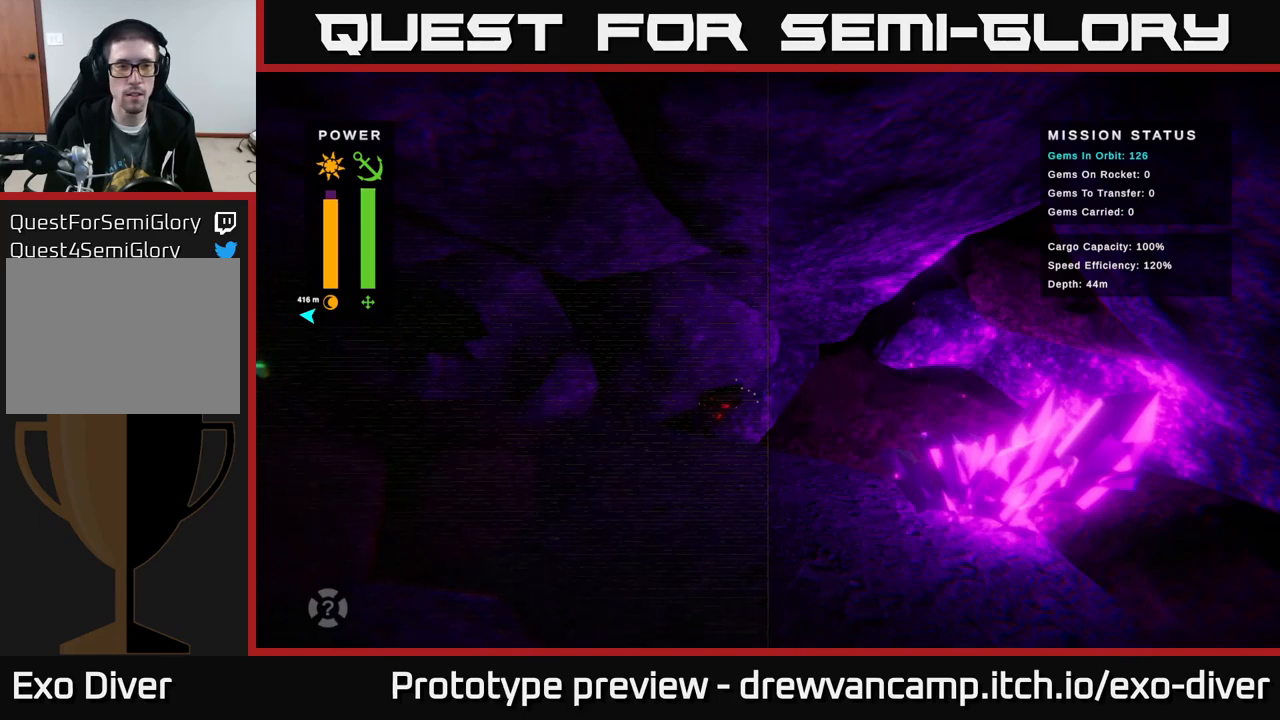
{"buttons": [], "left_stick": "center", "right_stick": "center", "events": []}
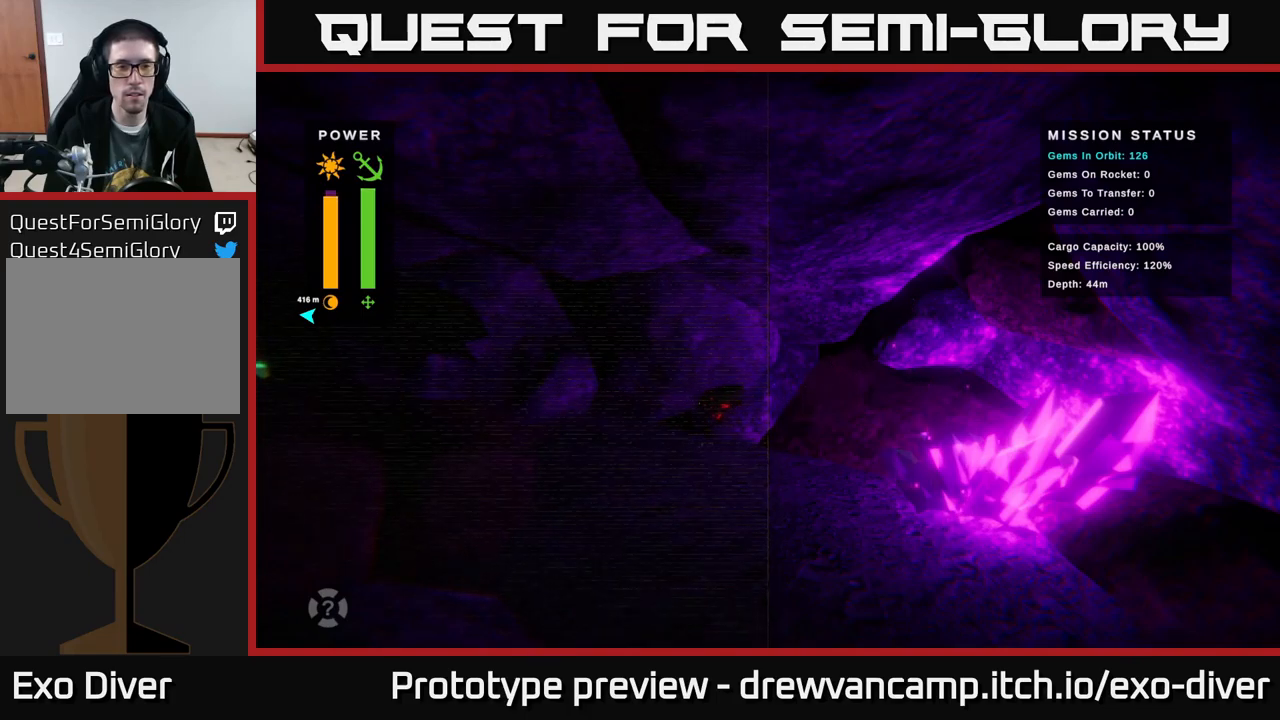
{"buttons": [], "left_stick": "left", "right_stick": "center", "events": [[450, "left_stick", "left"]]}
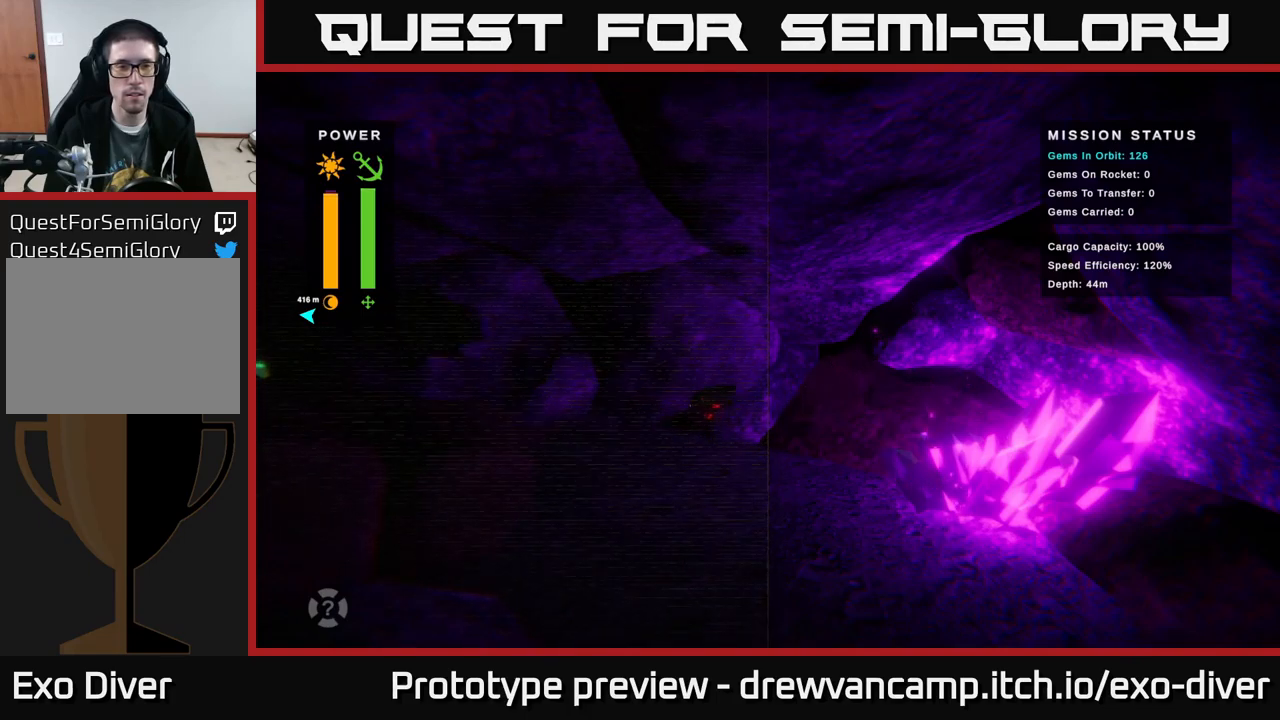
{"buttons": [], "left_stick": "left", "right_stick": "center", "events": []}
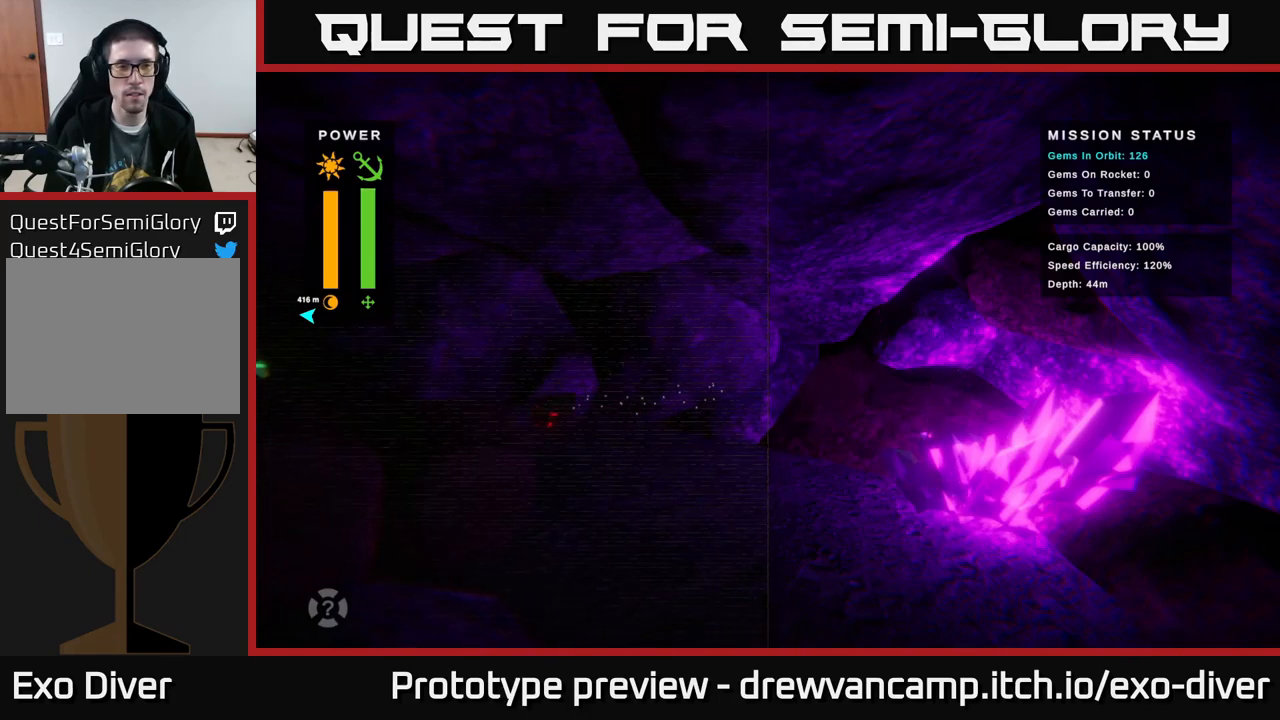
{"buttons": [], "left_stick": "left", "right_stick": "center", "events": [[50, "left_stick", "up-left"], [217, "left_stick", "left"]]}
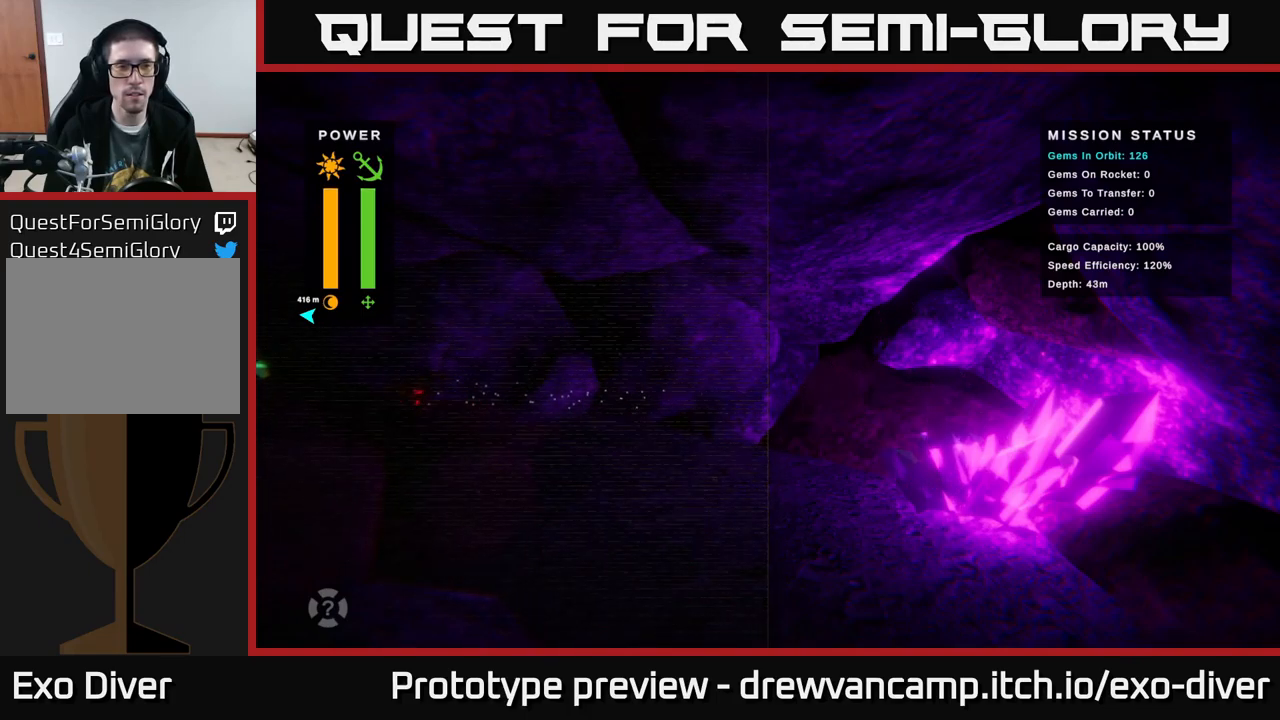
{"buttons": [], "left_stick": "left", "right_stick": "center", "events": [[133, "left_stick", "up-left"], [333, "left_stick", "left"]]}
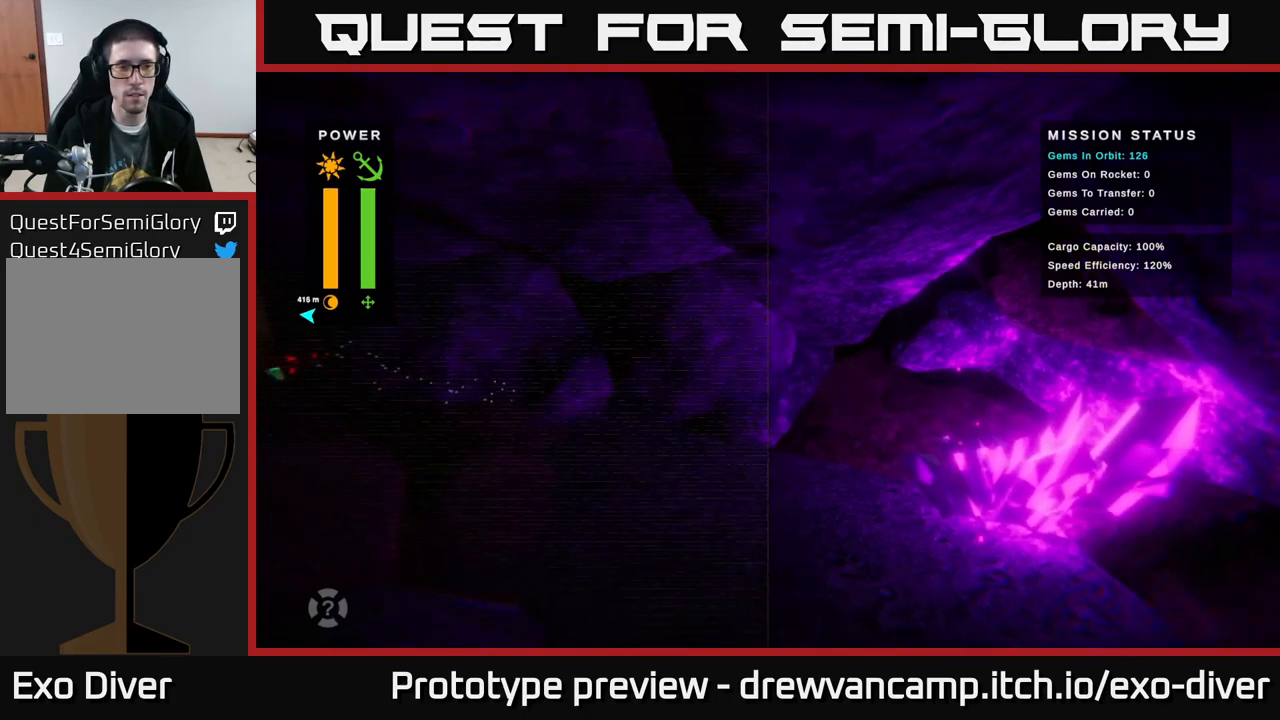
{"buttons": [], "left_stick": "left", "right_stick": "center", "events": []}
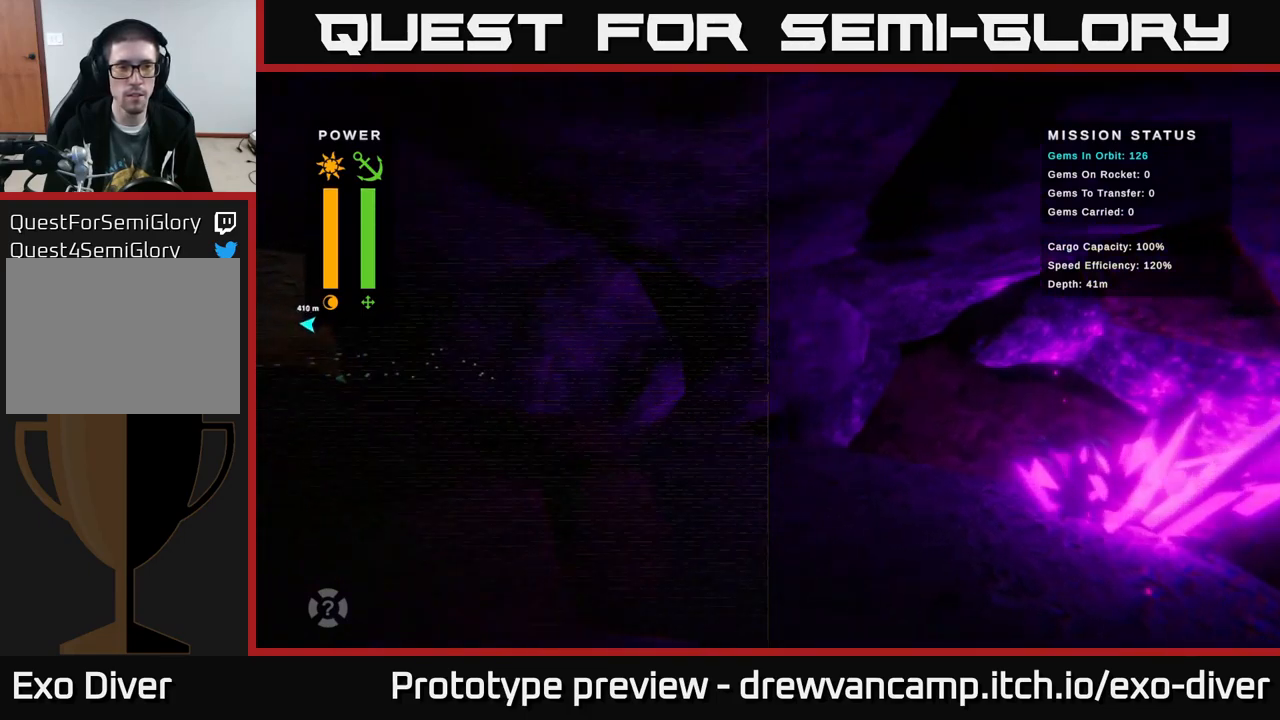
{"buttons": [], "left_stick": "up-left", "right_stick": "center", "events": [[250, "left_stick", "up-left"]]}
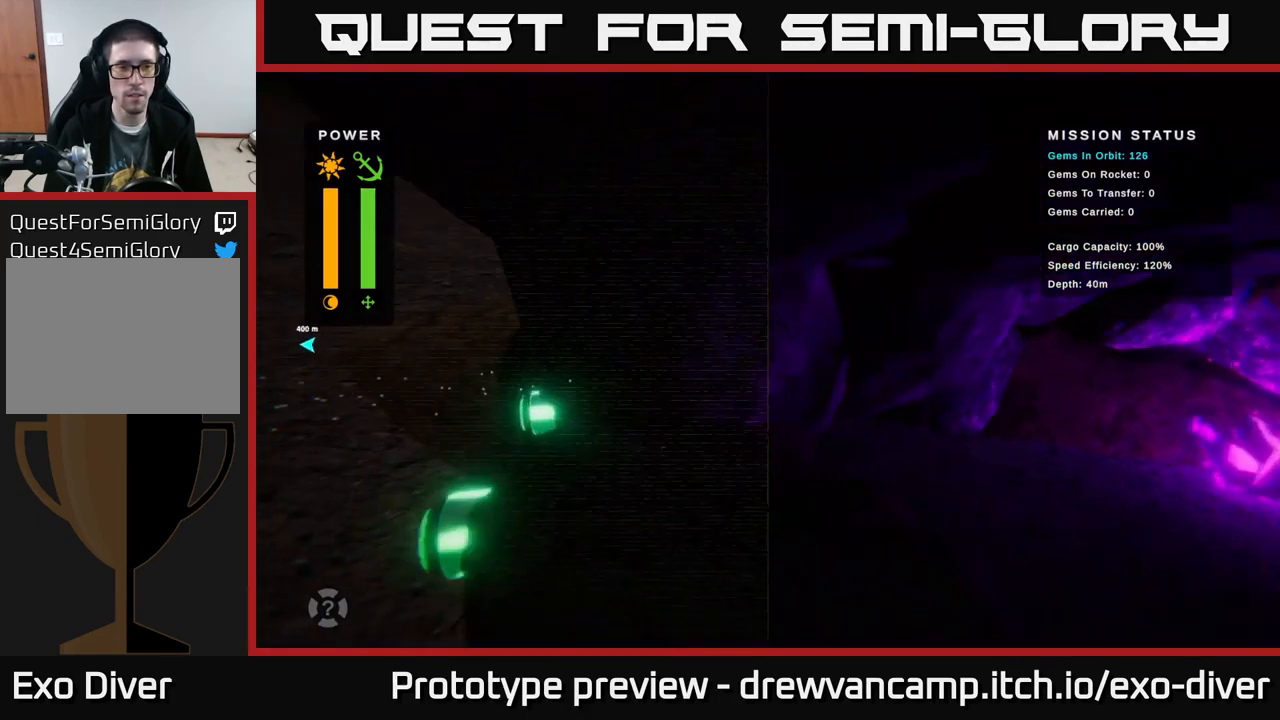
{"buttons": [], "left_stick": "up-left", "right_stick": "center", "events": []}
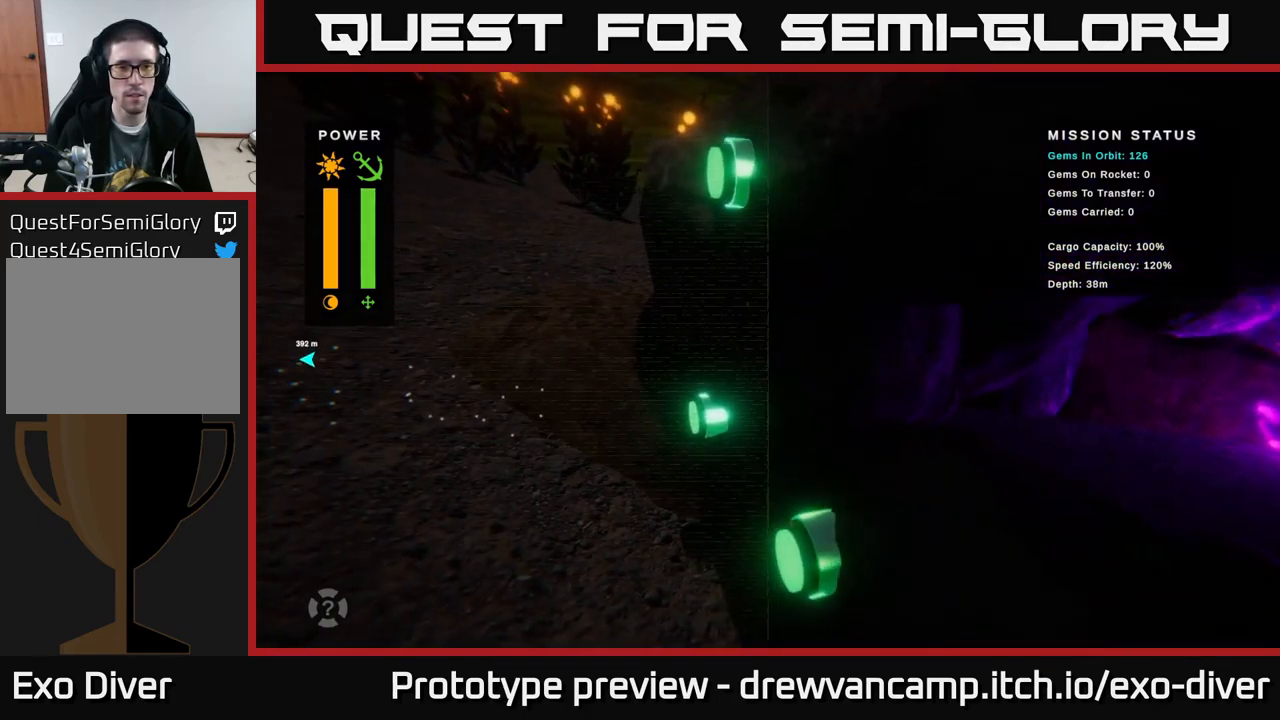
{"buttons": [], "left_stick": "up", "right_stick": "center", "events": [[217, "left_stick", "up"]]}
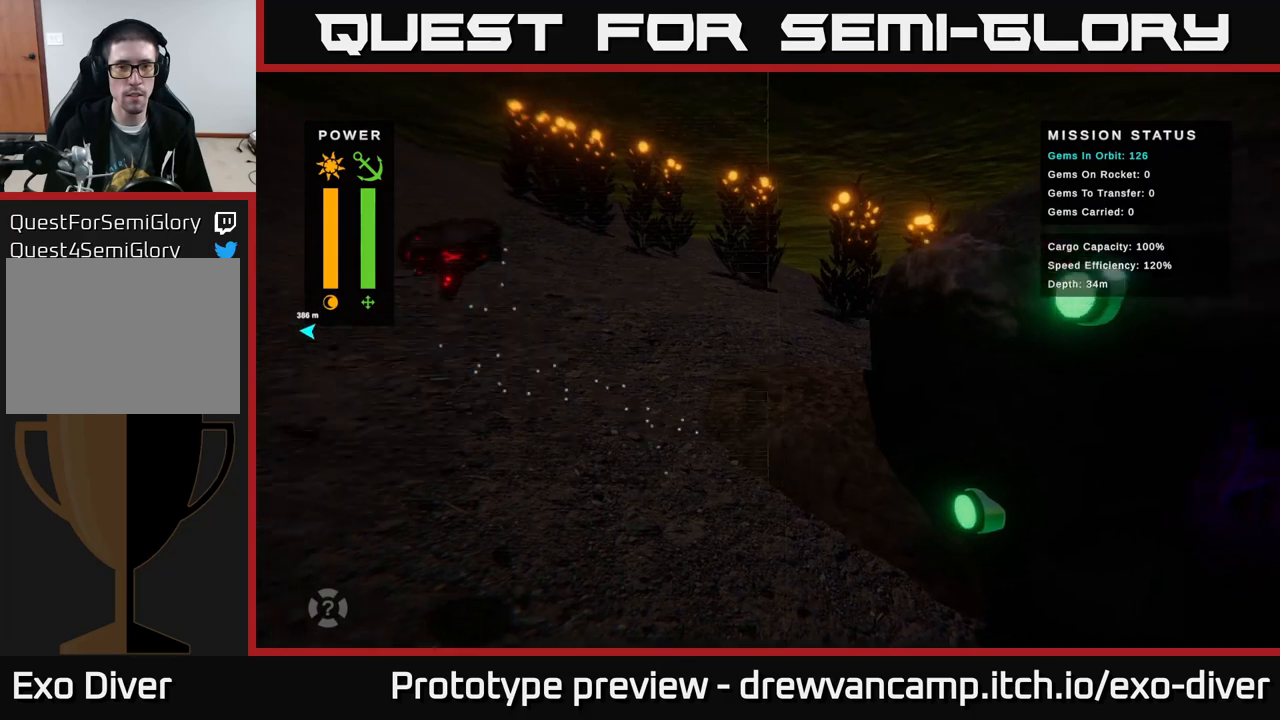
{"buttons": [], "left_stick": "up-left", "right_stick": "center", "events": [[83, "left_stick", "up-left"]]}
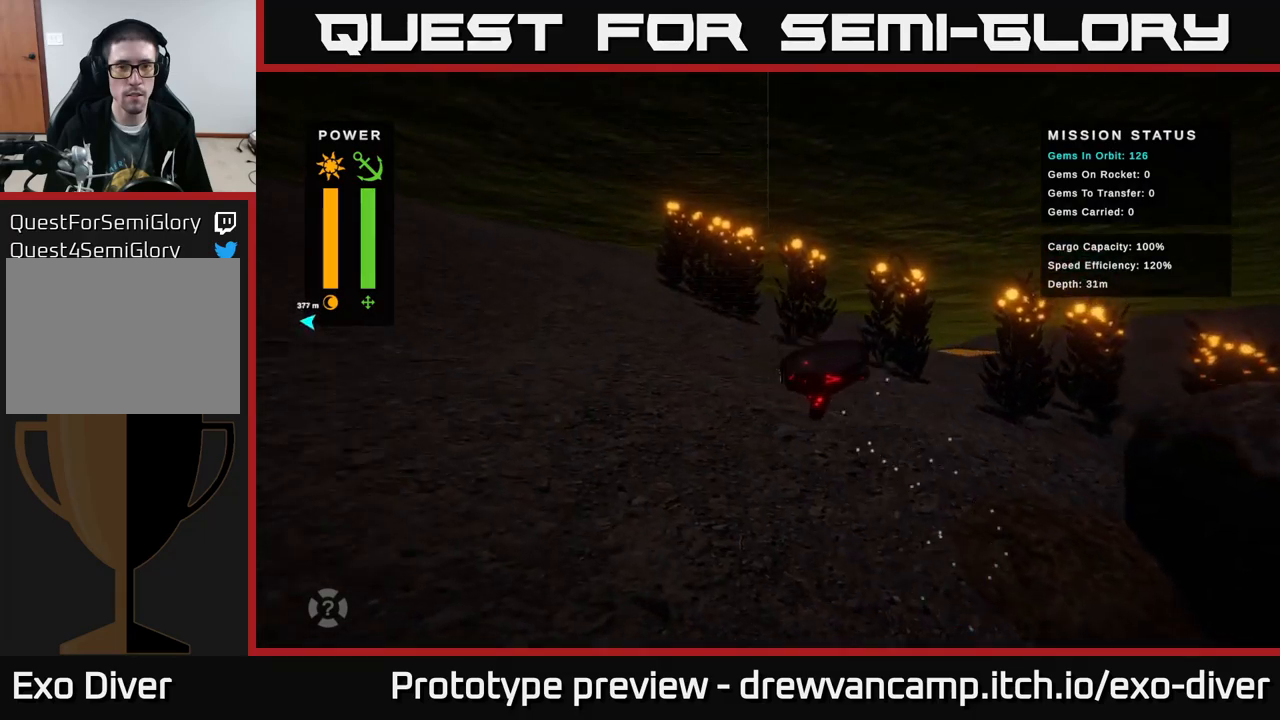
{"buttons": [], "left_stick": "up-left", "right_stick": "center", "events": []}
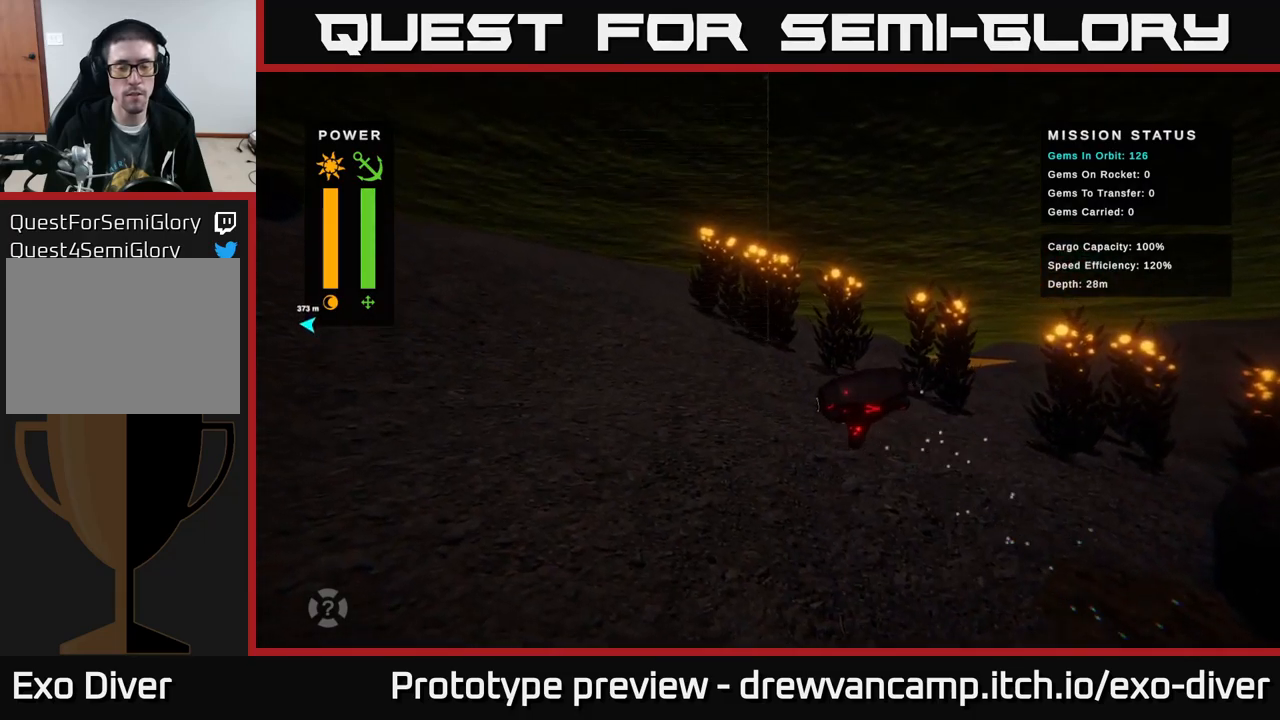
{"buttons": [], "left_stick": "up-left", "right_stick": "center", "events": []}
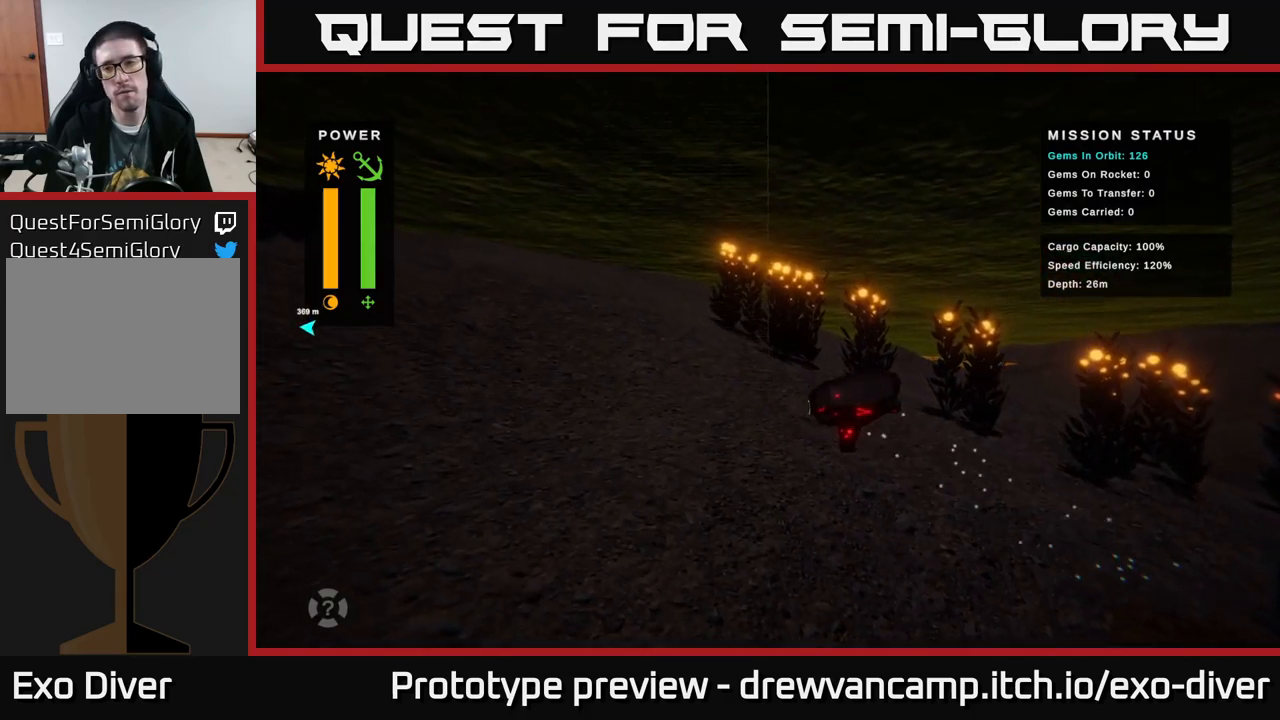
{"buttons": [], "left_stick": "up-left", "right_stick": "center", "events": []}
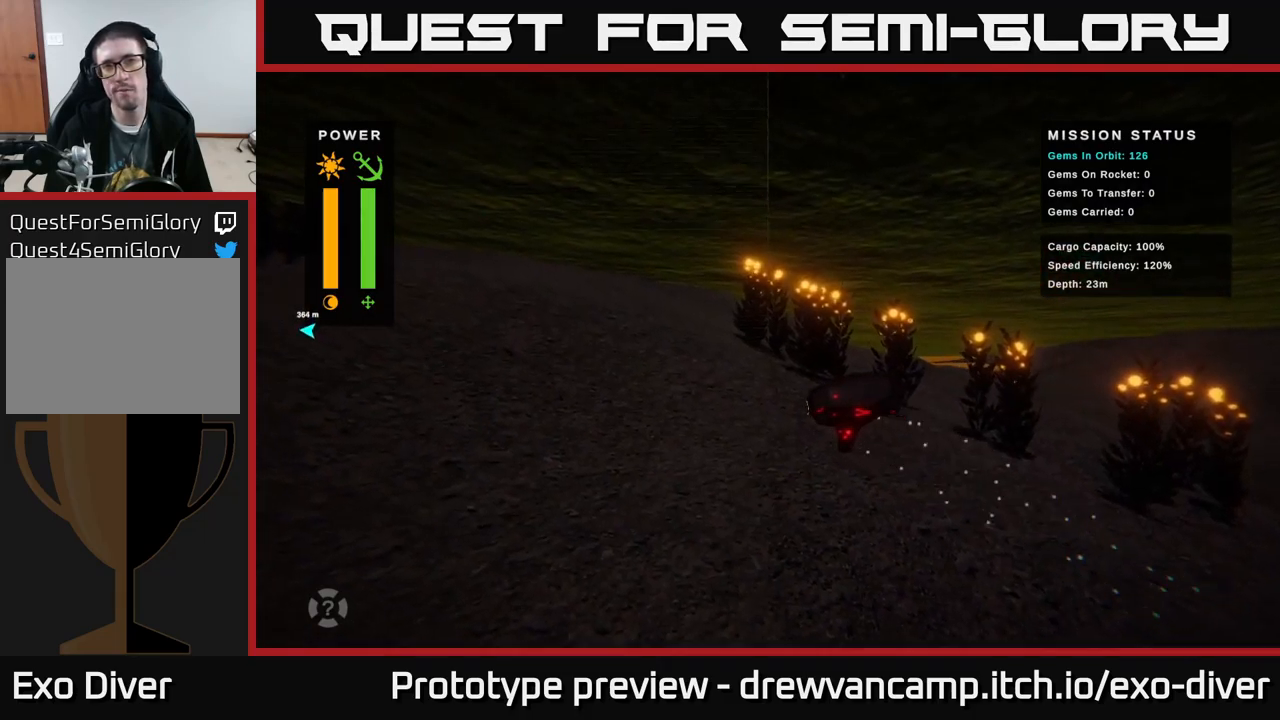
{"buttons": [], "left_stick": "up-left", "right_stick": "center", "events": []}